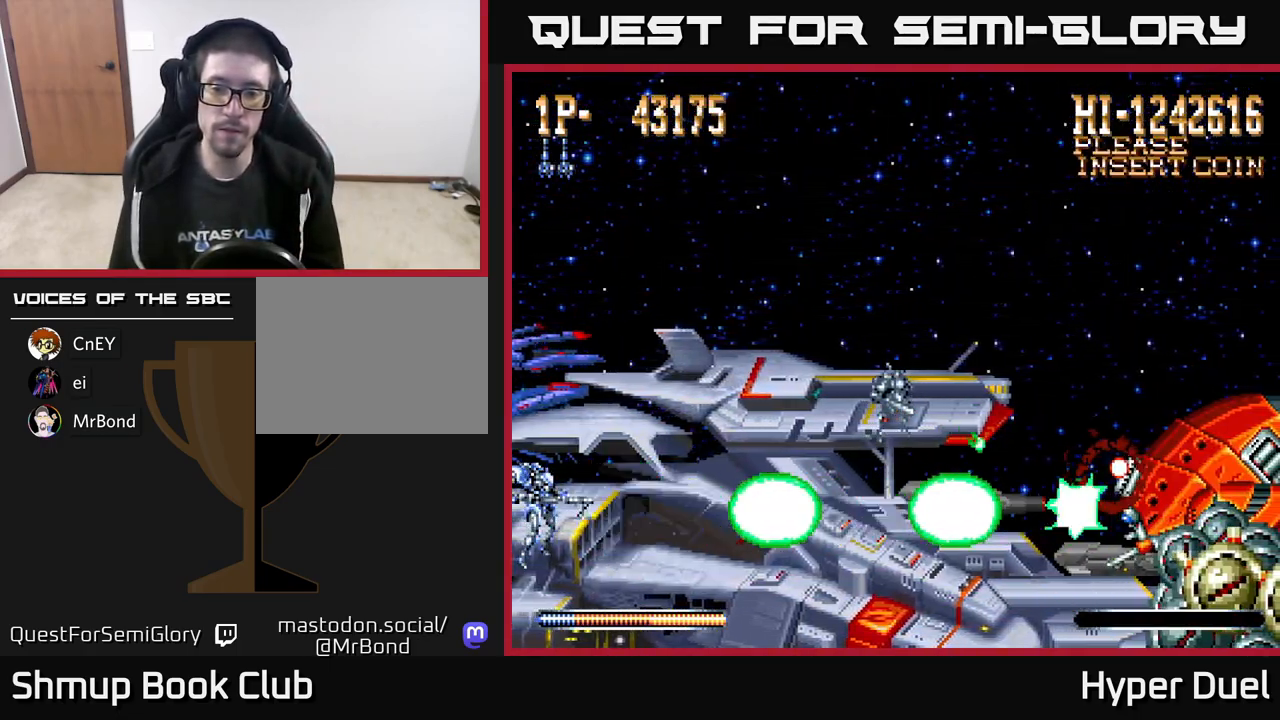
Gameplay with a controller (Xbox layout); each line is a JSON object with the inputs held at the frame after it. "events" lists button and stick changes between this image and that frame as [ms after this image, input, new state], when the widget could be followed in between. Not read: left_stick.
{"buttons": ["X"], "right_stick": "center", "events": []}
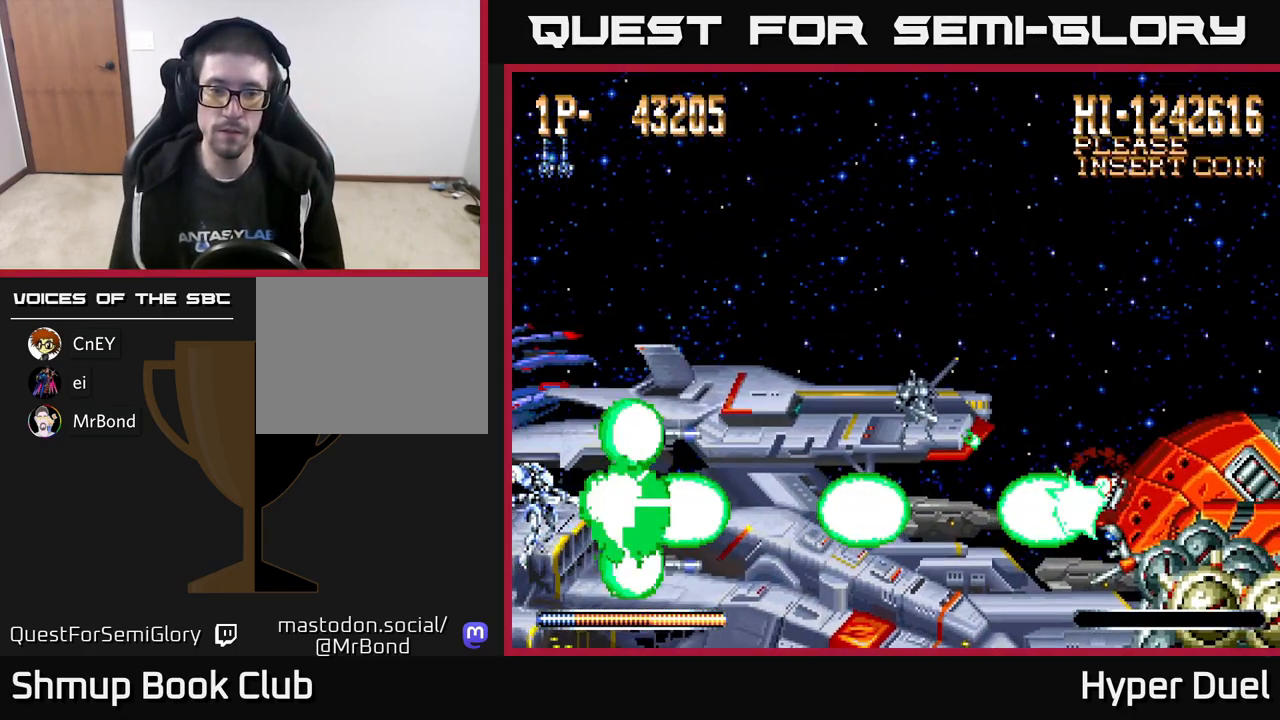
{"buttons": ["X"], "right_stick": "center", "events": []}
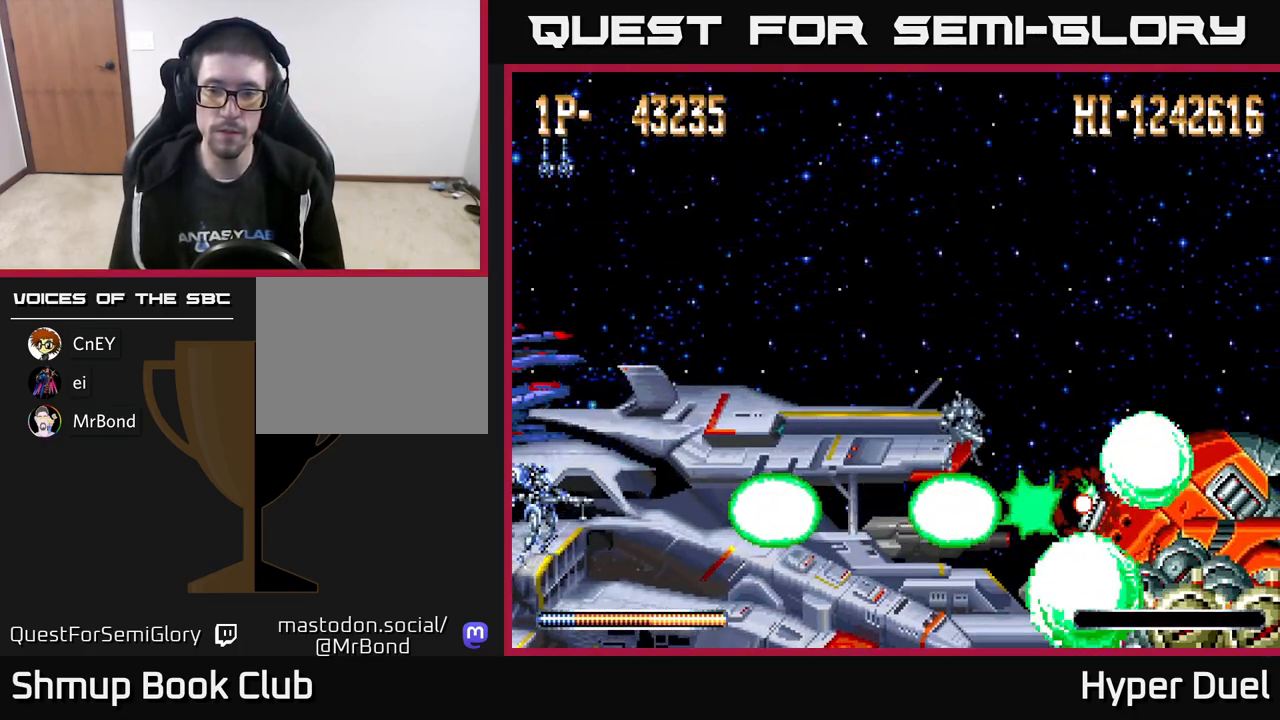
{"buttons": ["X"], "right_stick": "center", "events": []}
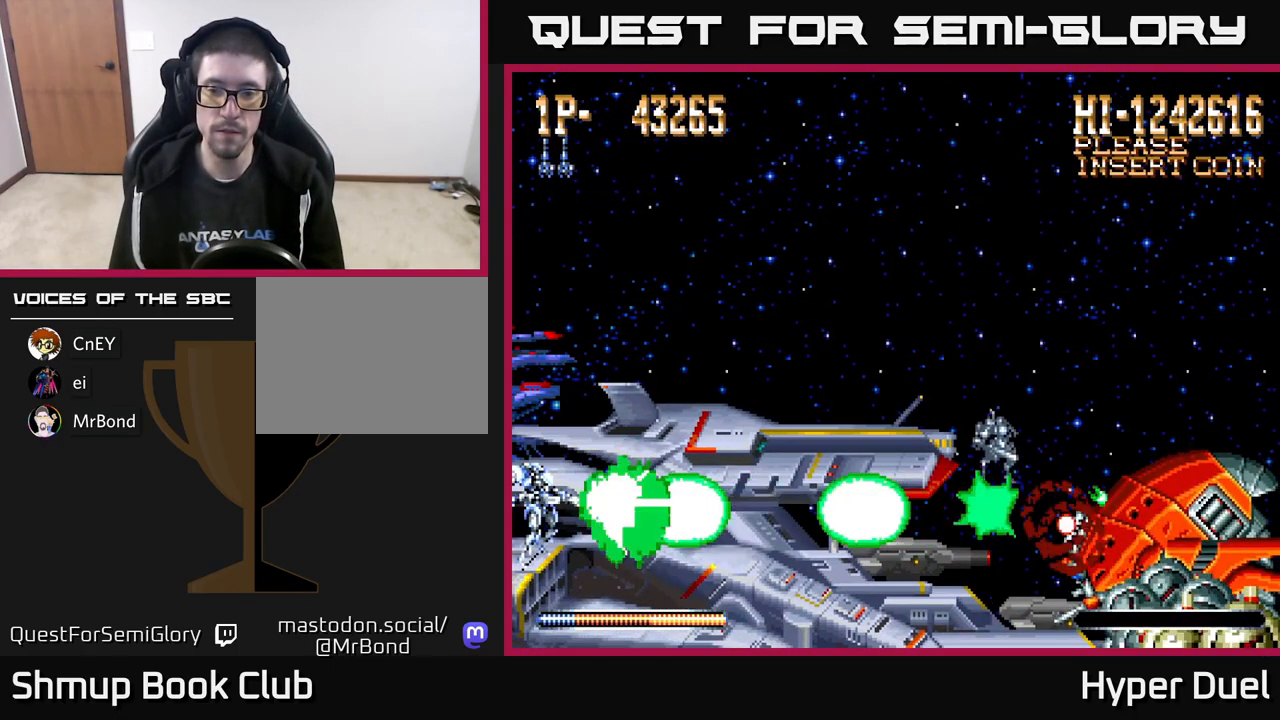
{"buttons": ["X"], "right_stick": "center", "events": []}
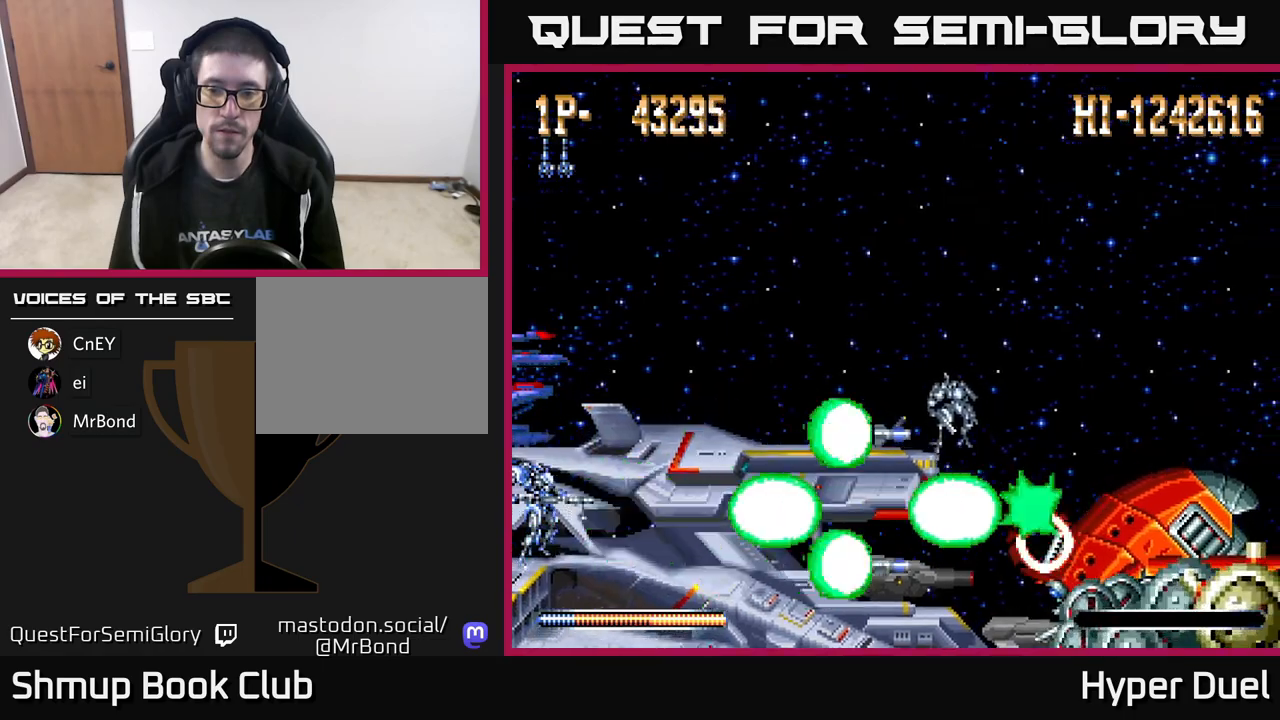
{"buttons": ["X"], "right_stick": "center", "events": []}
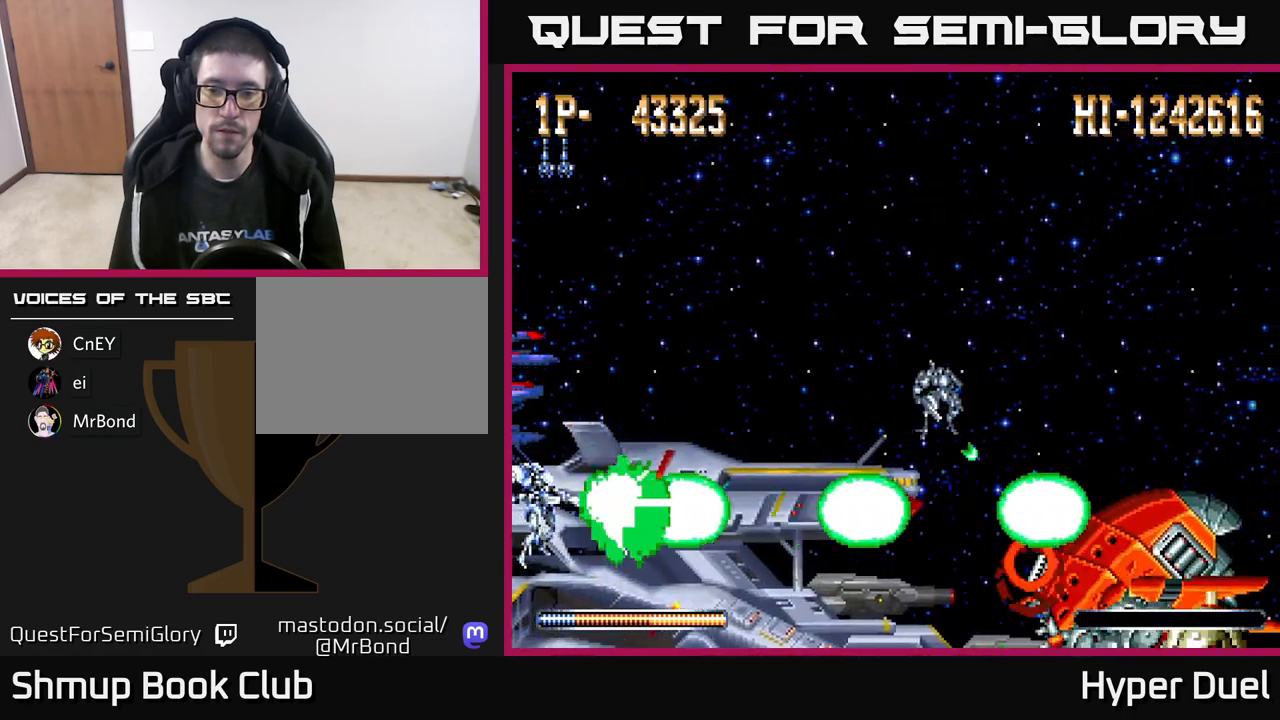
{"buttons": ["X", "DPAD_RIGHT"], "right_stick": "center", "events": [[117, "DPAD_RIGHT", "down"]]}
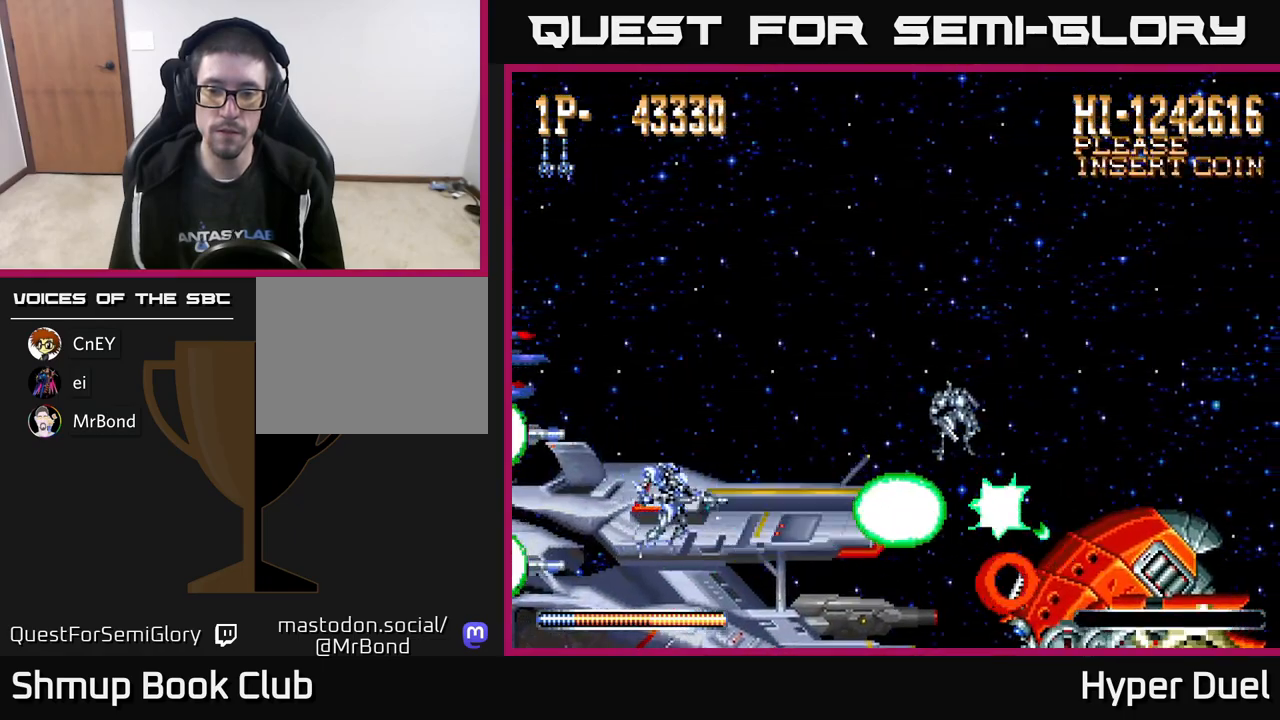
{"buttons": ["X"], "right_stick": "center", "events": [[183, "DPAD_RIGHT", "up"], [267, "DPAD_DOWN", "down"], [317, "DPAD_DOWN", "up"]]}
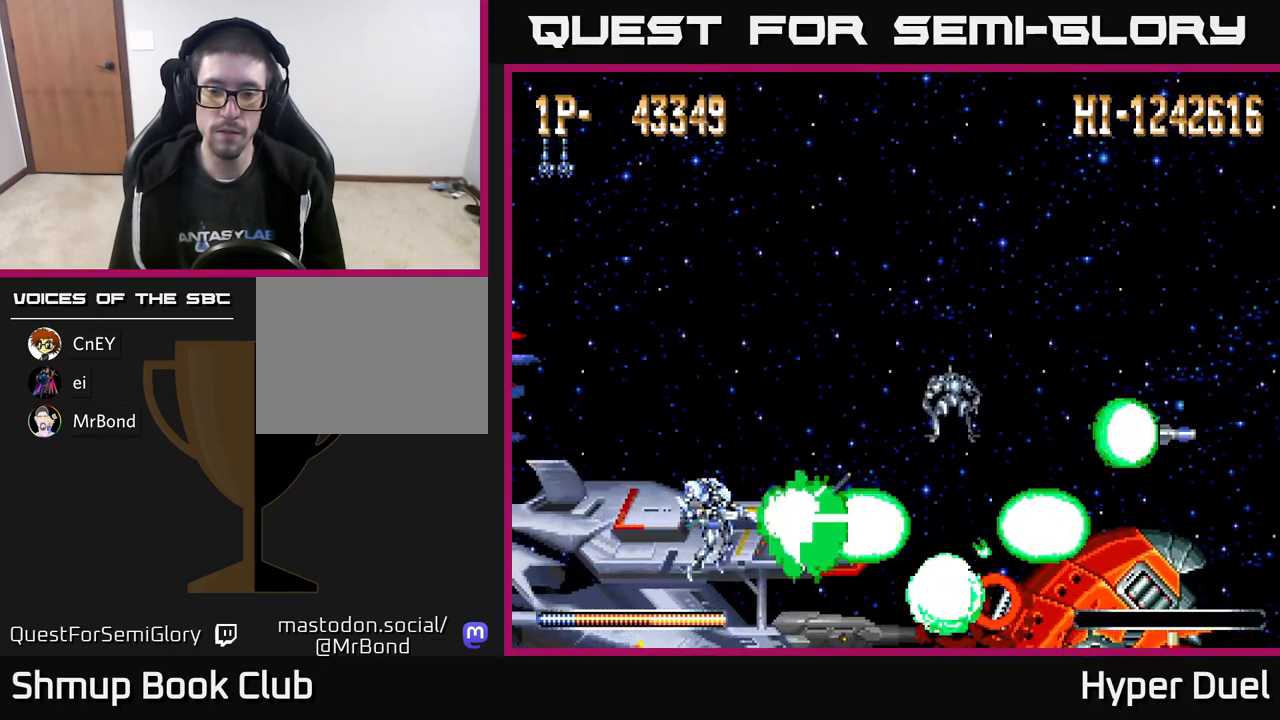
{"buttons": ["X"], "right_stick": "center", "events": [[167, "DPAD_DOWN", "down"], [217, "DPAD_DOWN", "up"]]}
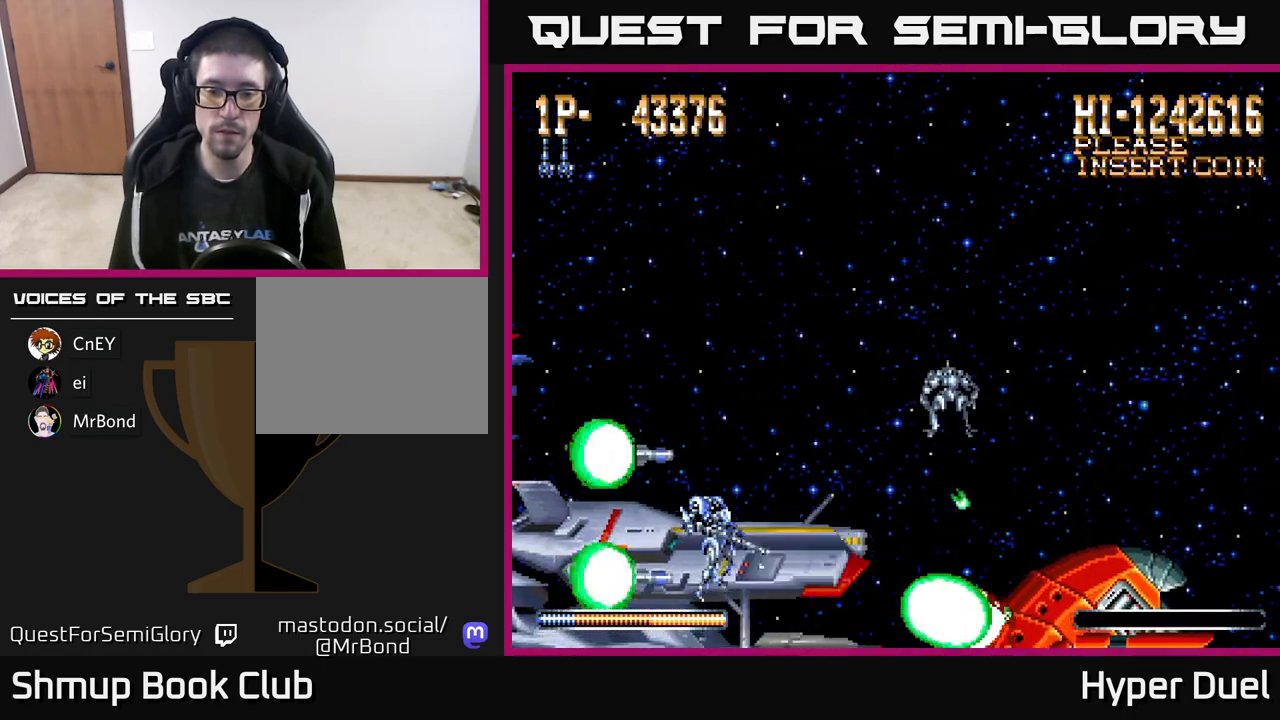
{"buttons": ["X"], "right_stick": "center", "events": []}
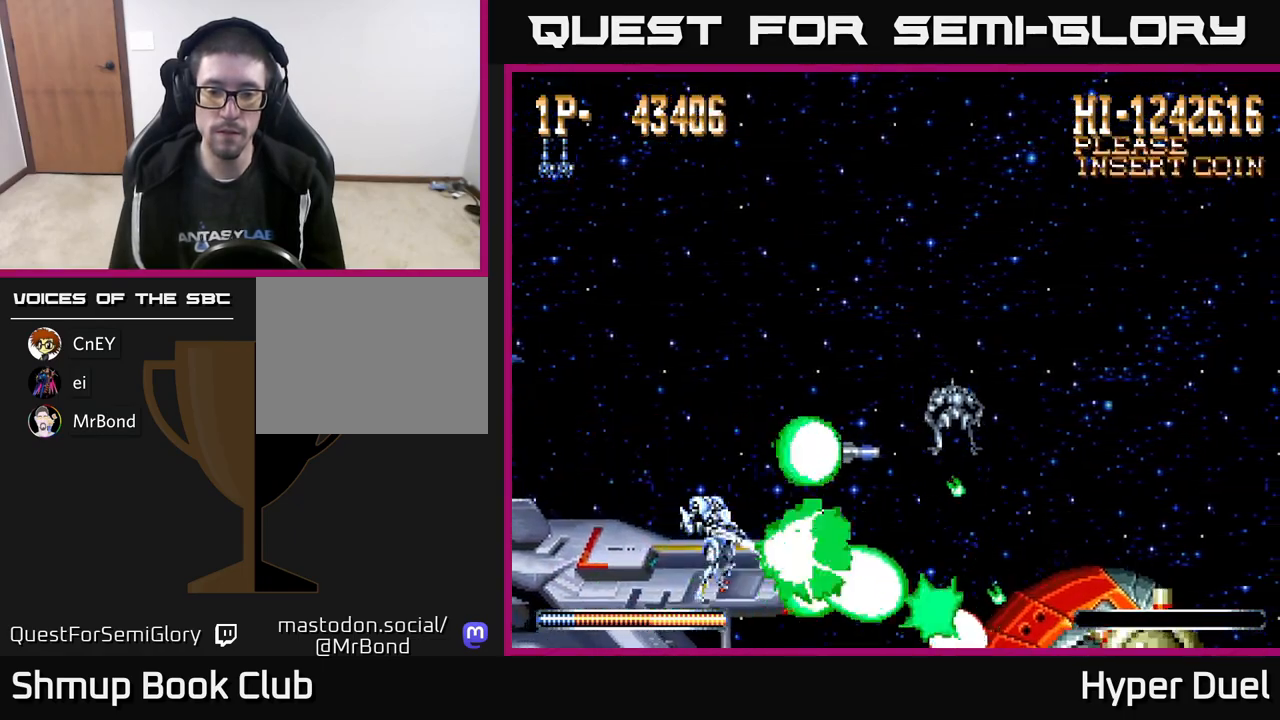
{"buttons": ["X"], "right_stick": "center", "events": []}
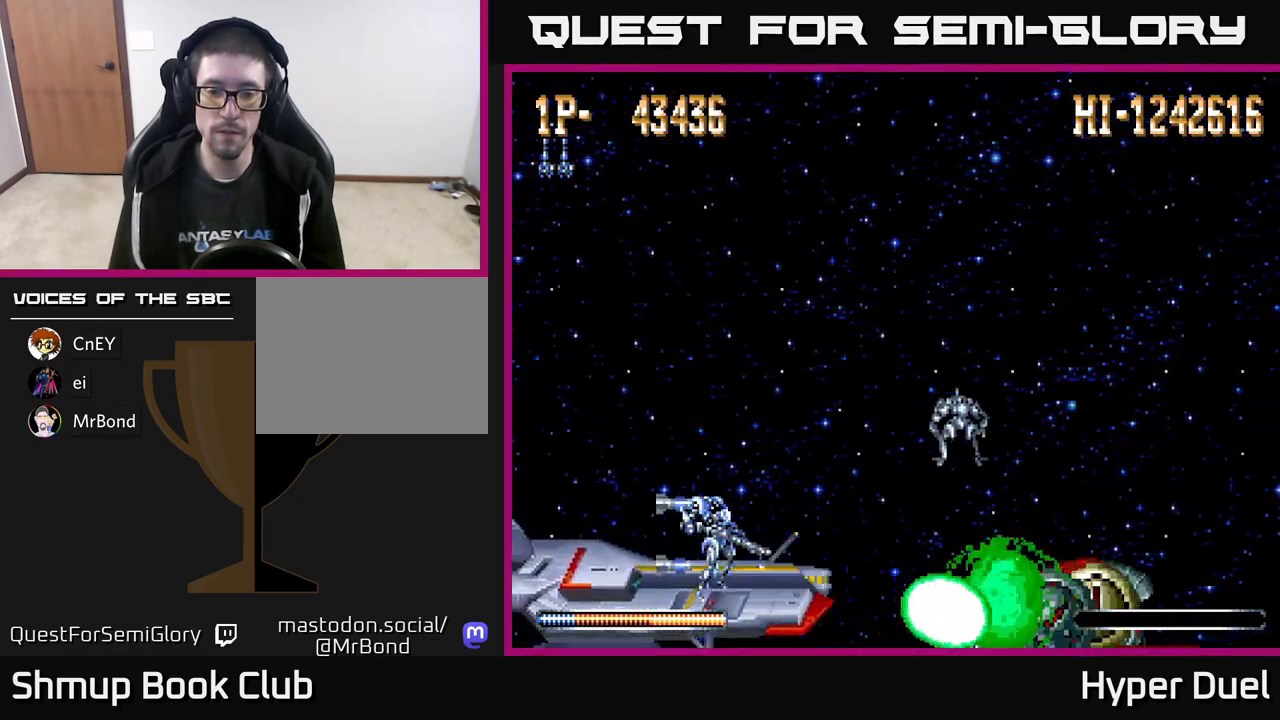
{"buttons": ["A"], "right_stick": "center", "events": [[400, "A", "down"], [450, "X", "up"]]}
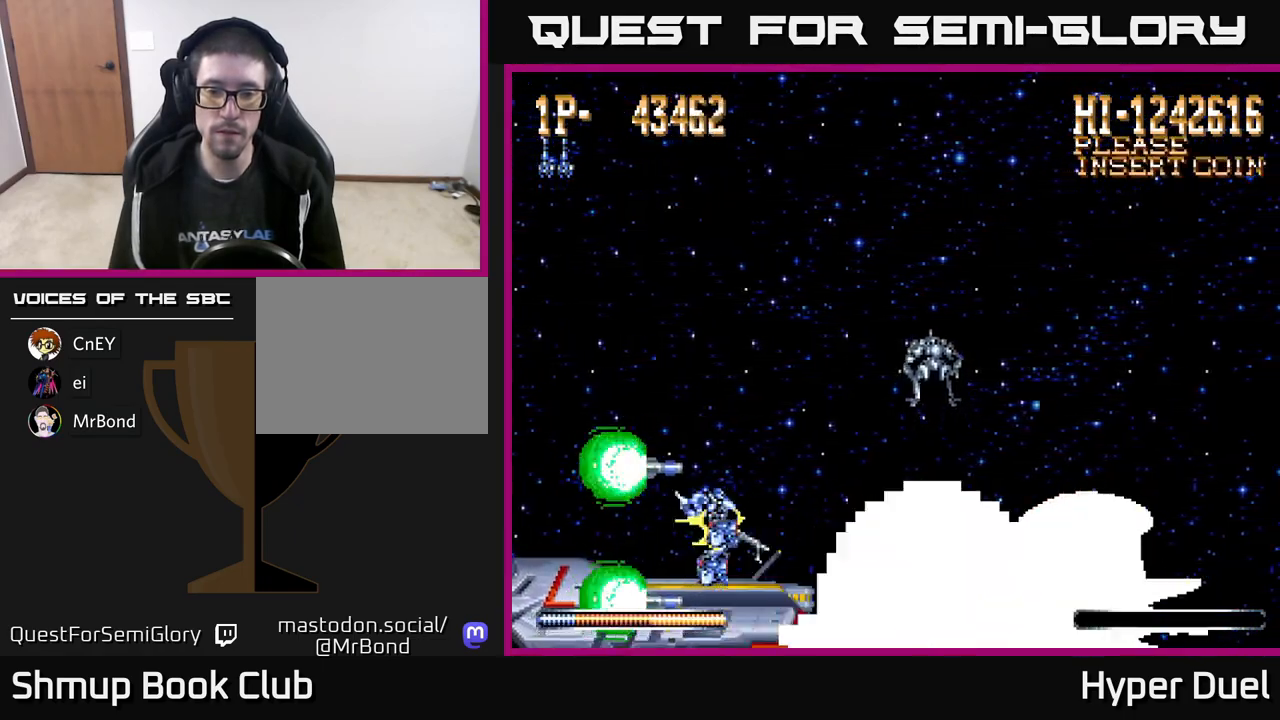
{"buttons": ["A", "DPAD_LEFT"], "right_stick": "center", "events": [[183, "DPAD_LEFT", "down"]]}
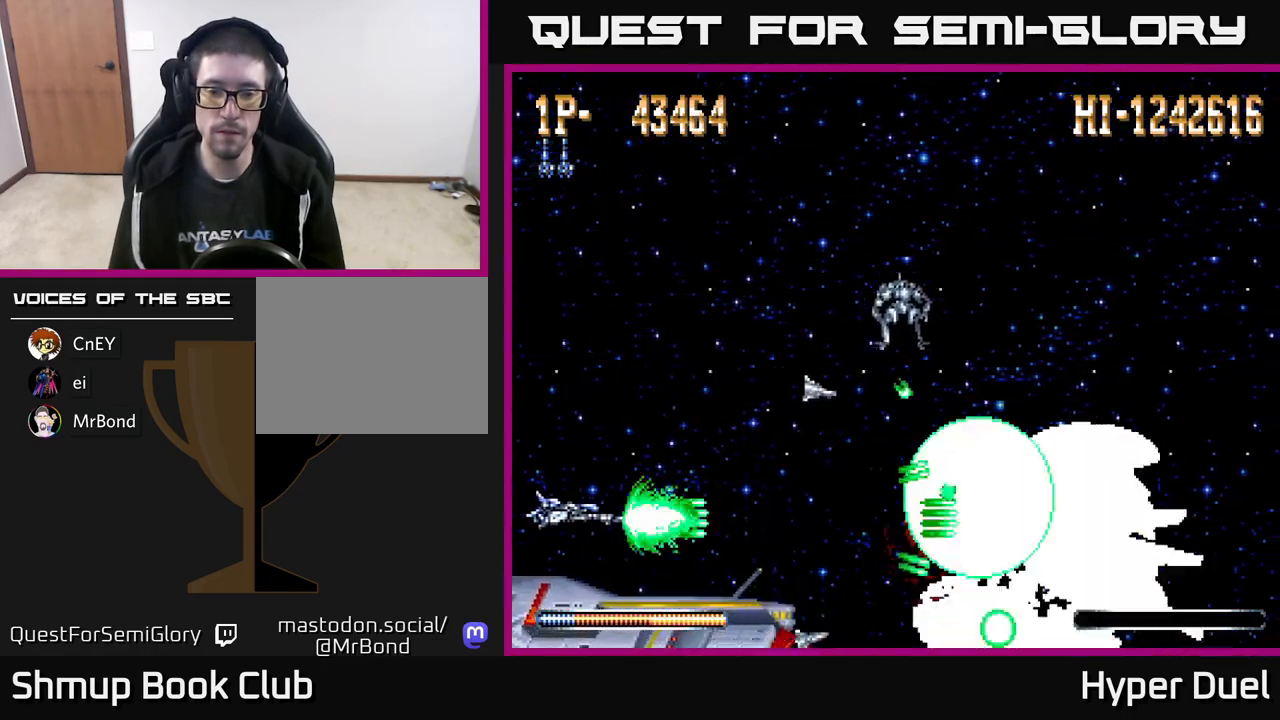
{"buttons": ["A", "DPAD_UP"], "right_stick": "center", "events": [[17, "DPAD_LEFT", "up"], [500, "DPAD_UP", "down"]]}
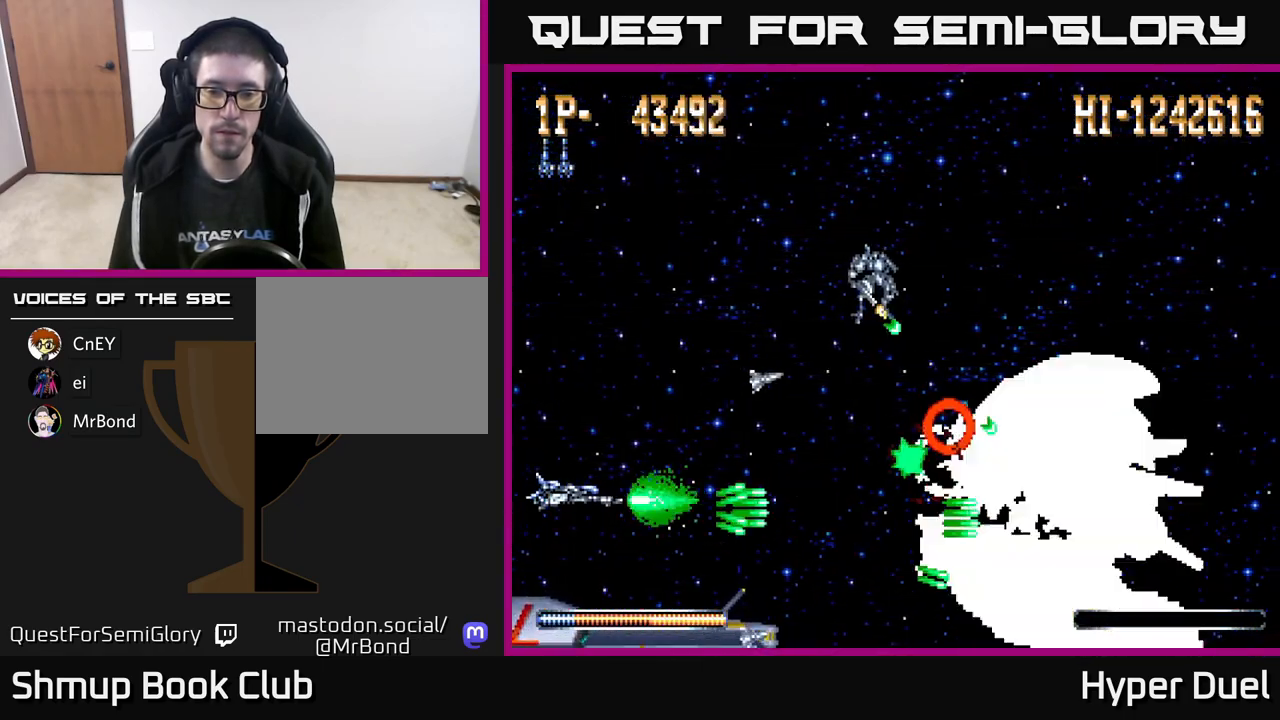
{"buttons": ["A"], "right_stick": "center", "events": [[33, "DPAD_UP", "up"]]}
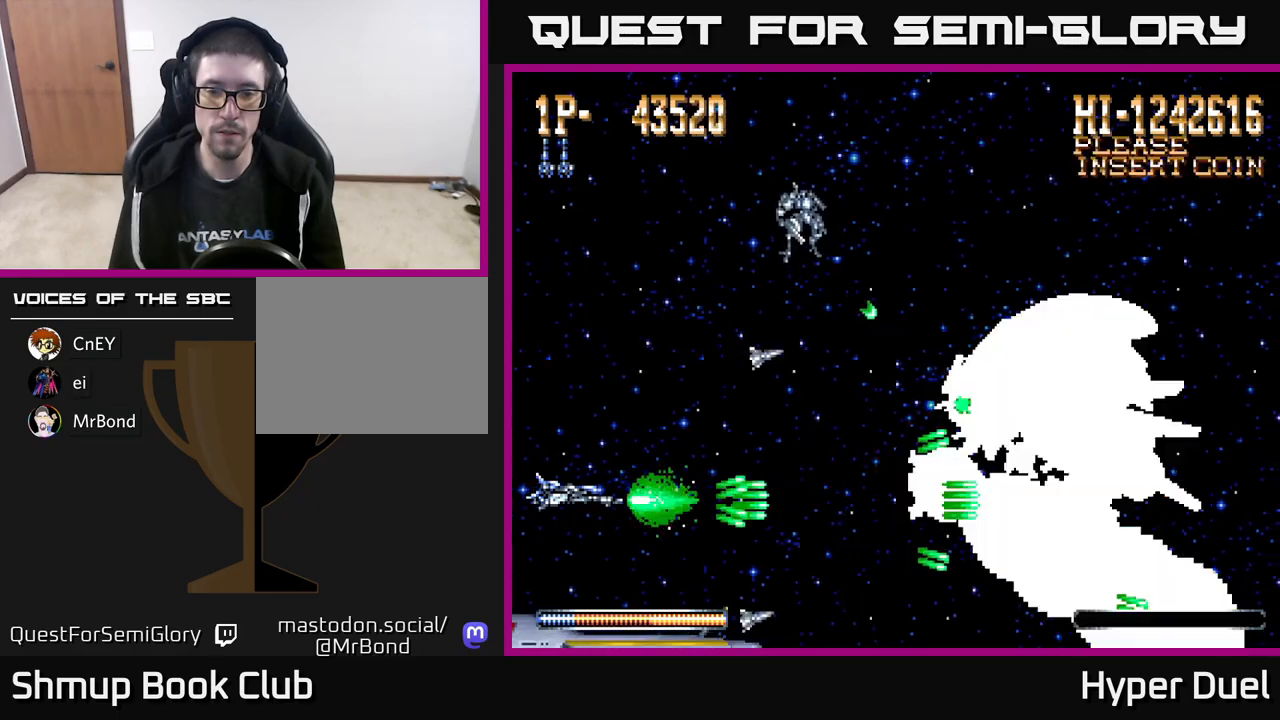
{"buttons": ["A"], "right_stick": "center", "events": []}
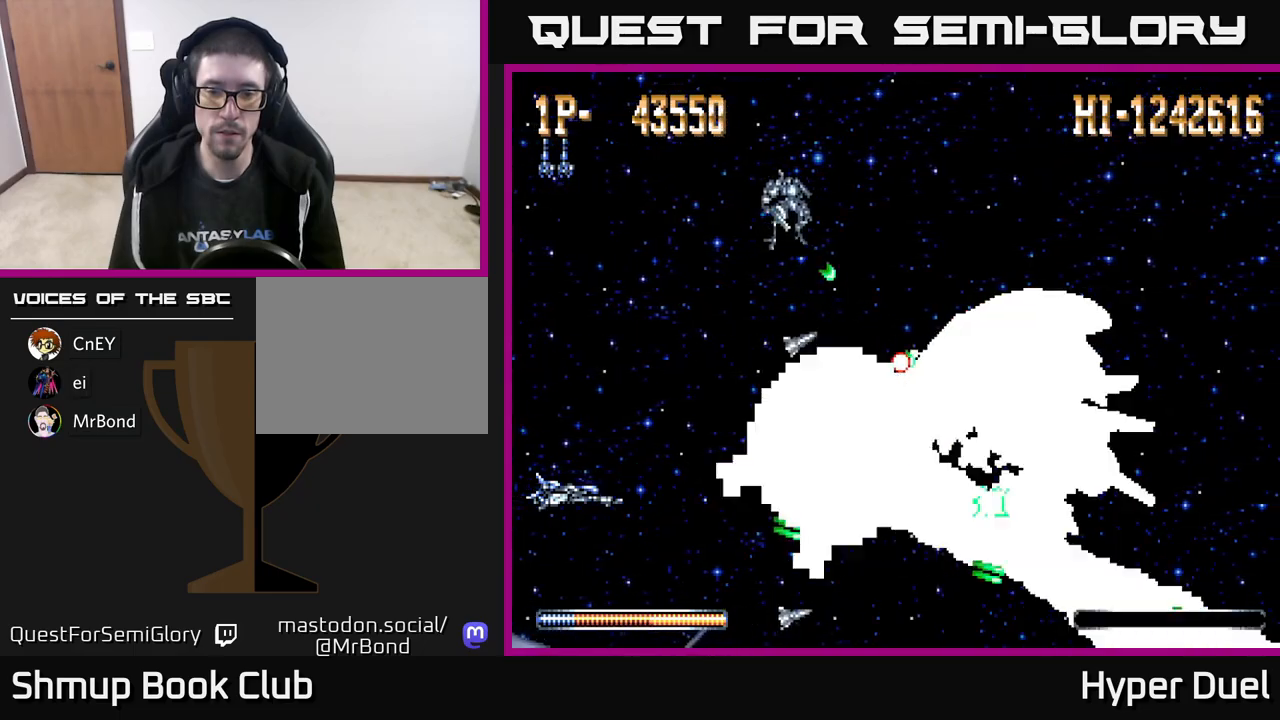
{"buttons": ["A", "DPAD_UP"], "right_stick": "center", "events": [[83, "DPAD_LEFT", "down"], [83, "DPAD_UP", "down"], [250, "DPAD_LEFT", "up"]]}
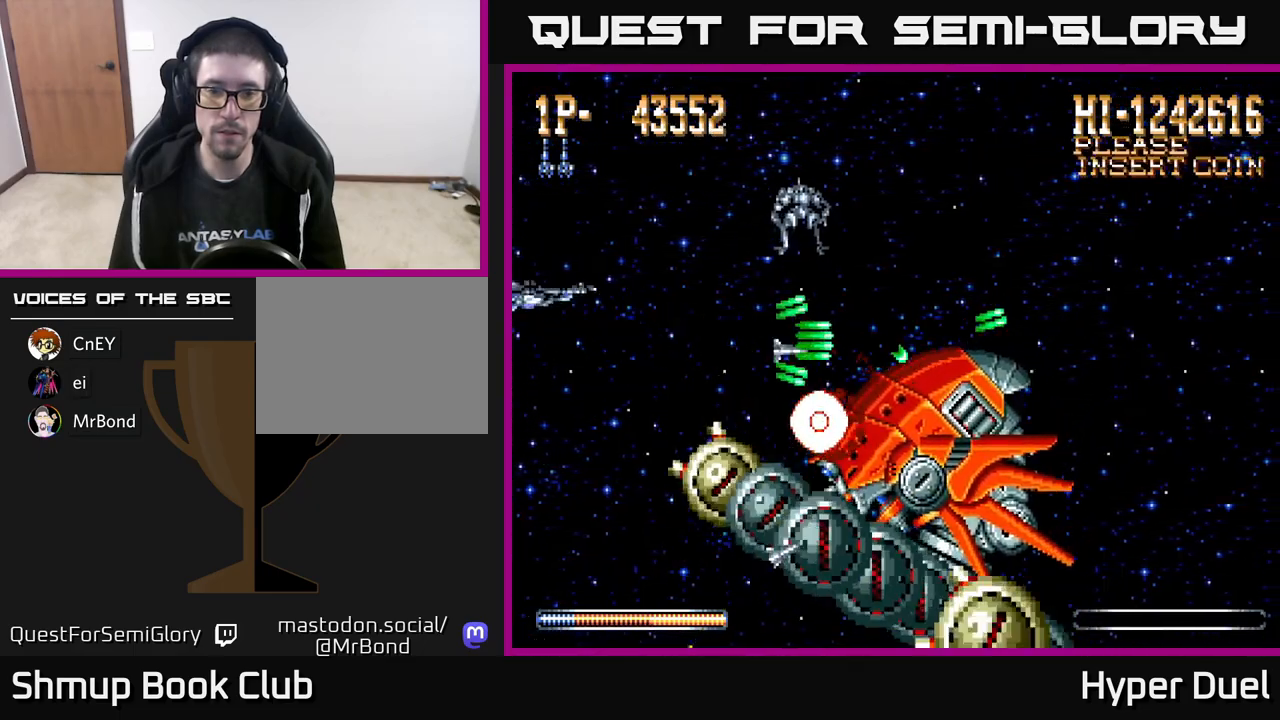
{"buttons": ["A", "DPAD_UP"], "right_stick": "center", "events": [[67, "DPAD_RIGHT", "down"], [200, "DPAD_UP", "up"], [483, "DPAD_UP", "down"], [500, "DPAD_RIGHT", "up"]]}
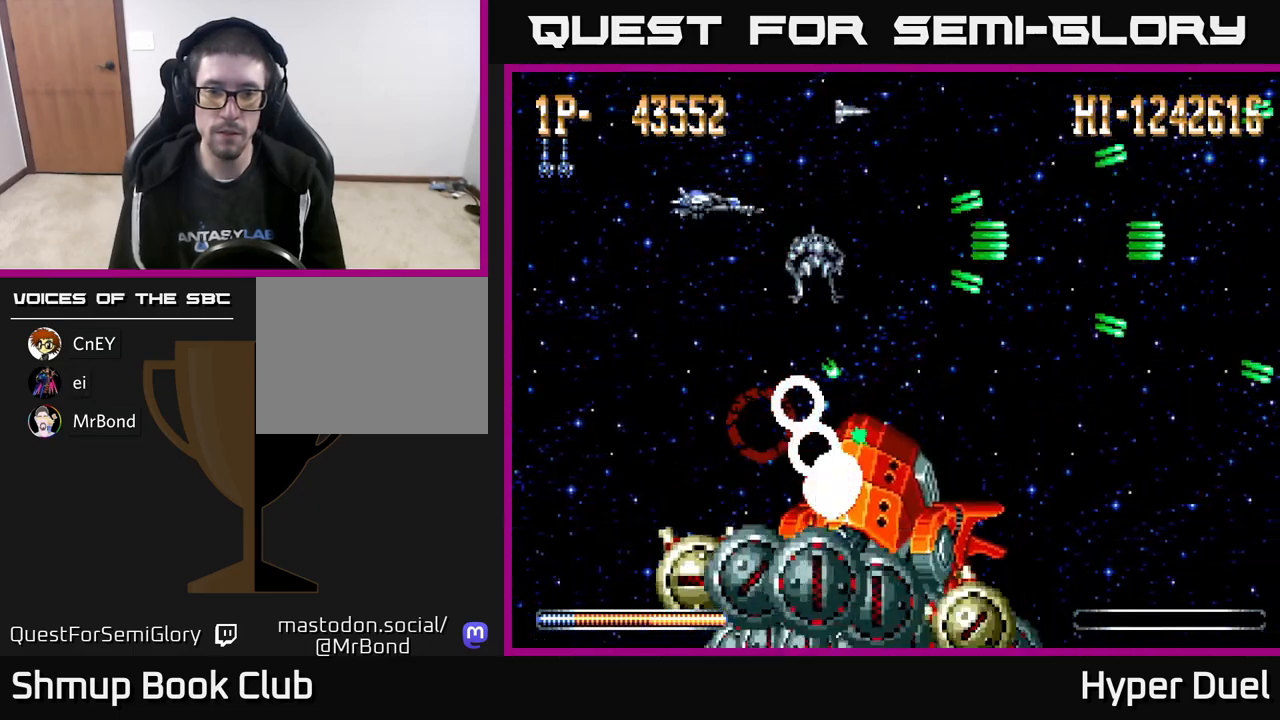
{"buttons": ["A", "DPAD_RIGHT"], "right_stick": "center", "events": [[83, "DPAD_RIGHT", "down"], [83, "DPAD_UP", "up"], [333, "DPAD_DOWN", "down"], [450, "DPAD_DOWN", "up"]]}
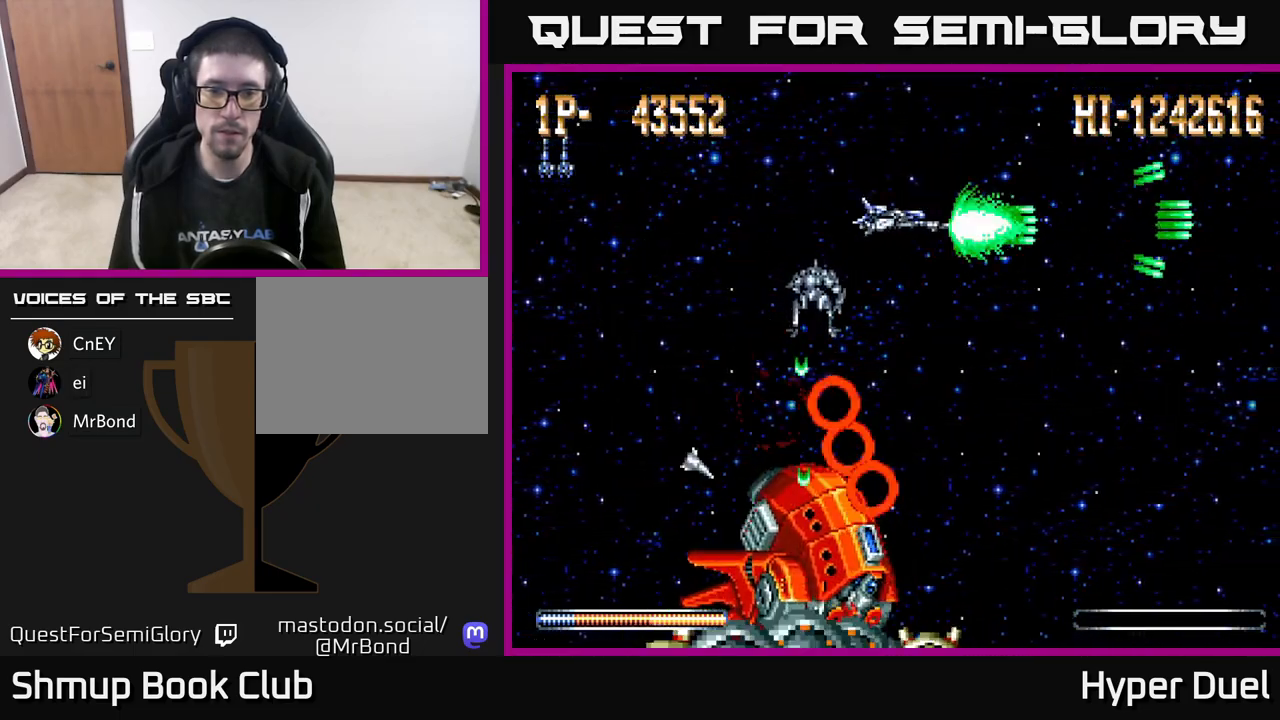
{"buttons": ["A", "DPAD_DOWN", "DPAD_RIGHT"], "right_stick": "center", "events": [[333, "DPAD_DOWN", "down"]]}
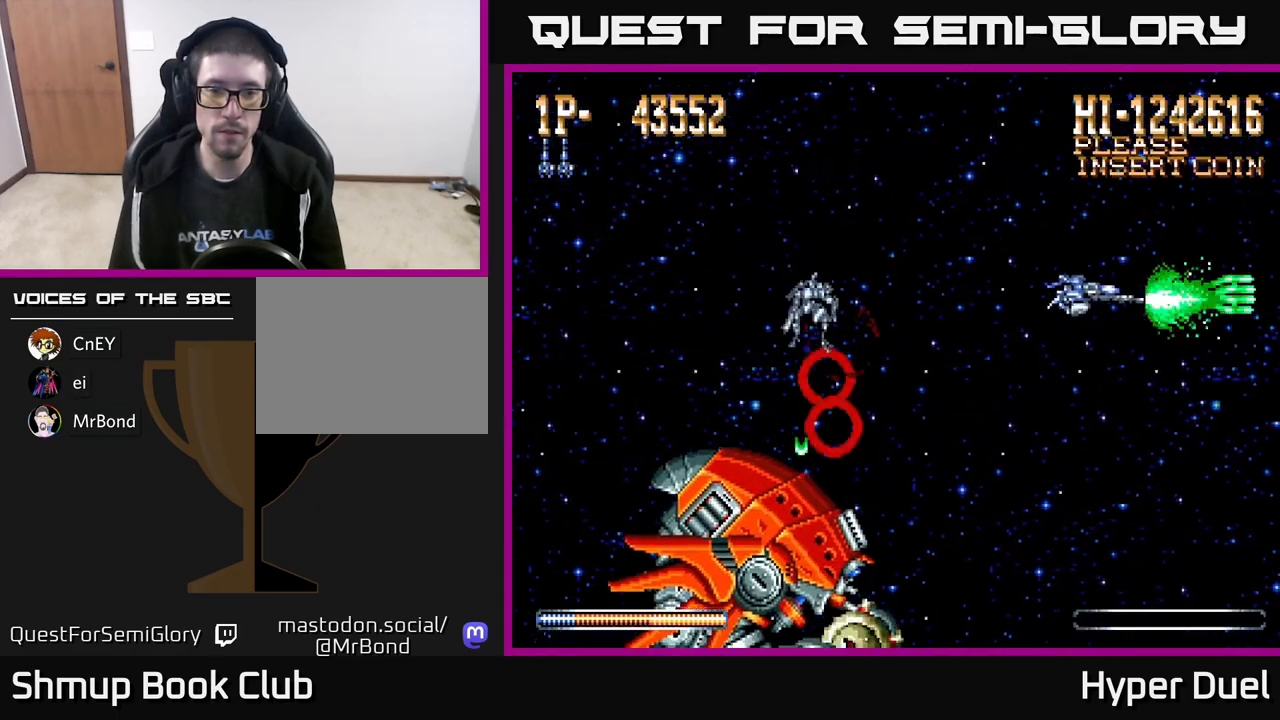
{"buttons": ["A"], "right_stick": "center", "events": [[250, "DPAD_DOWN", "up"], [350, "DPAD_RIGHT", "up"]]}
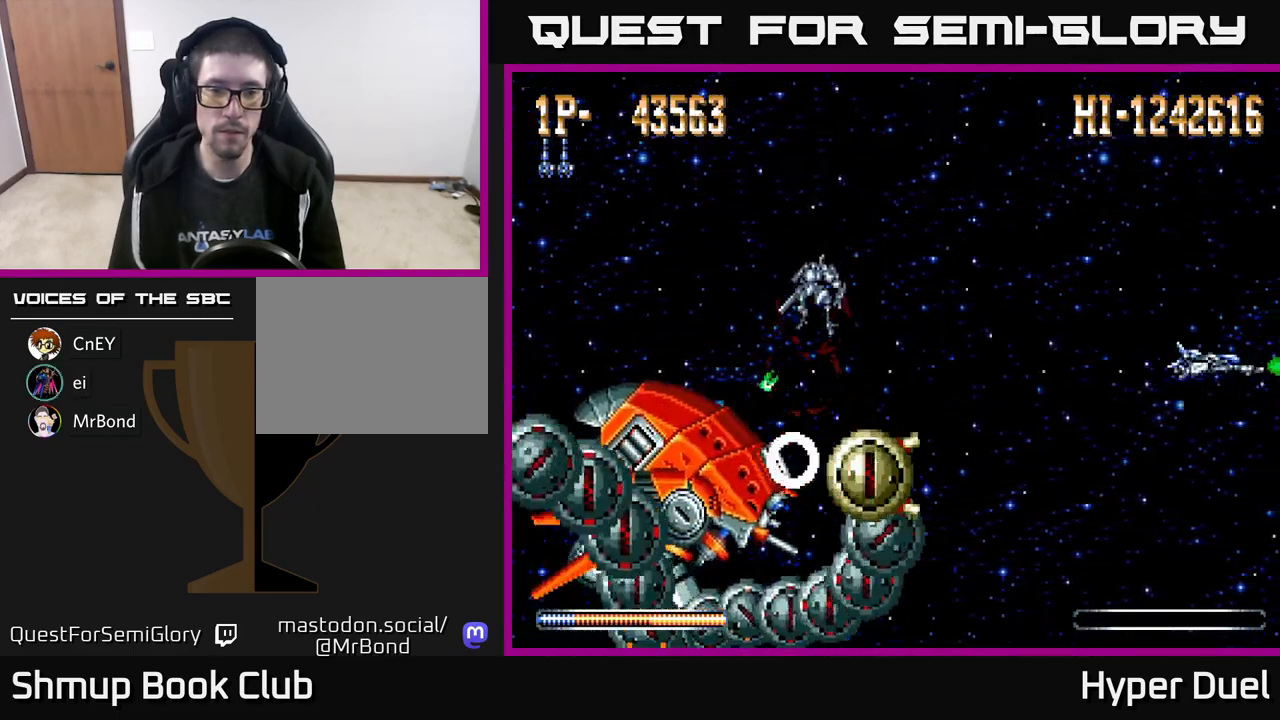
{"buttons": ["A"], "right_stick": "center", "events": []}
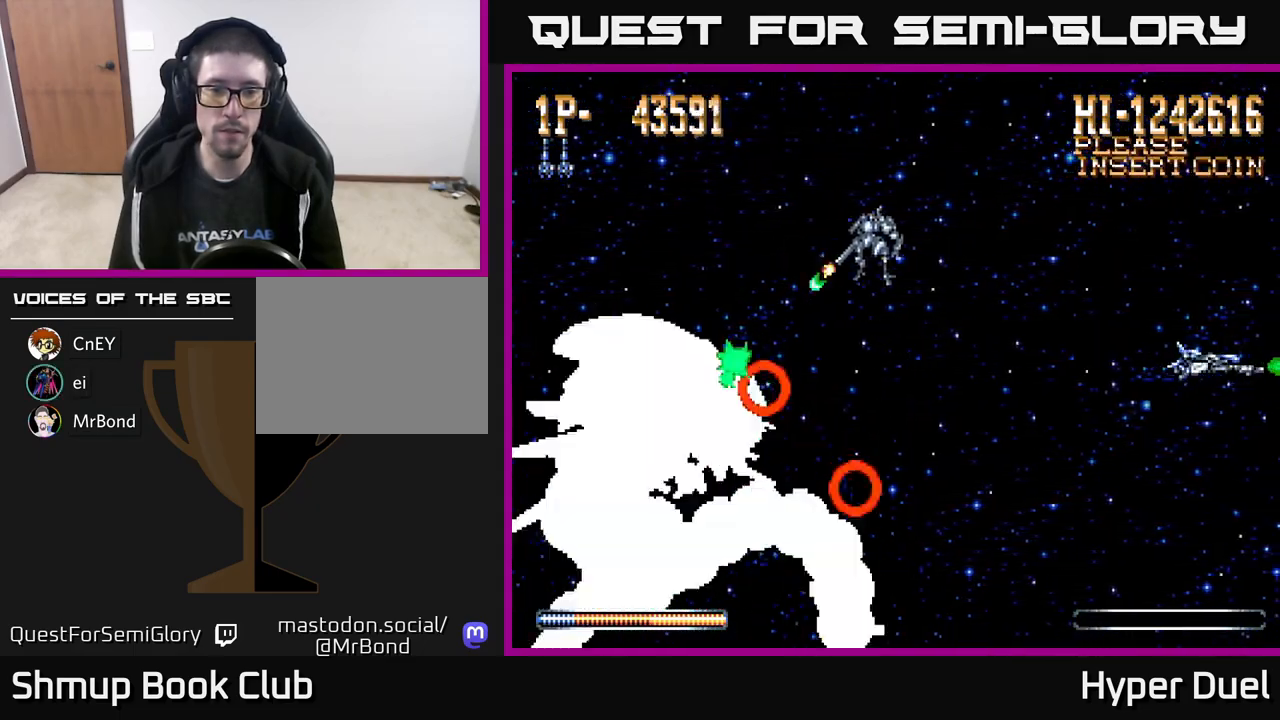
{"buttons": ["A"], "right_stick": "center", "events": []}
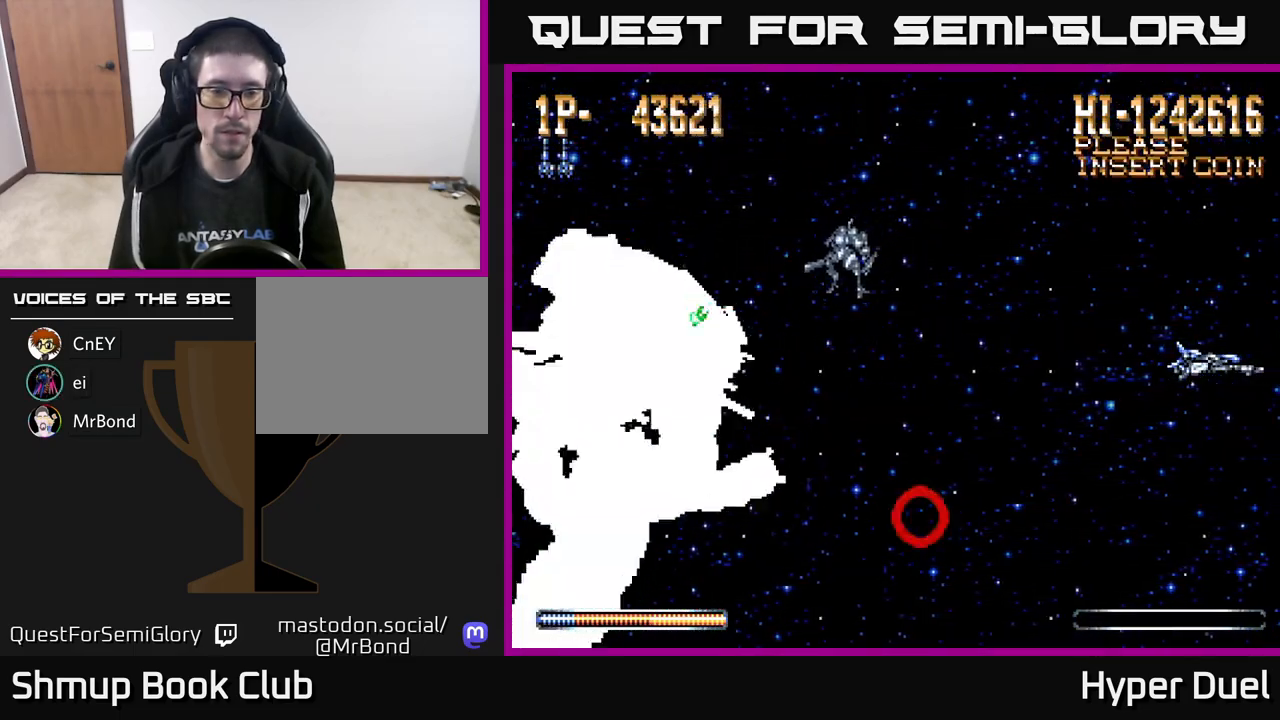
{"buttons": ["A"], "right_stick": "center", "events": []}
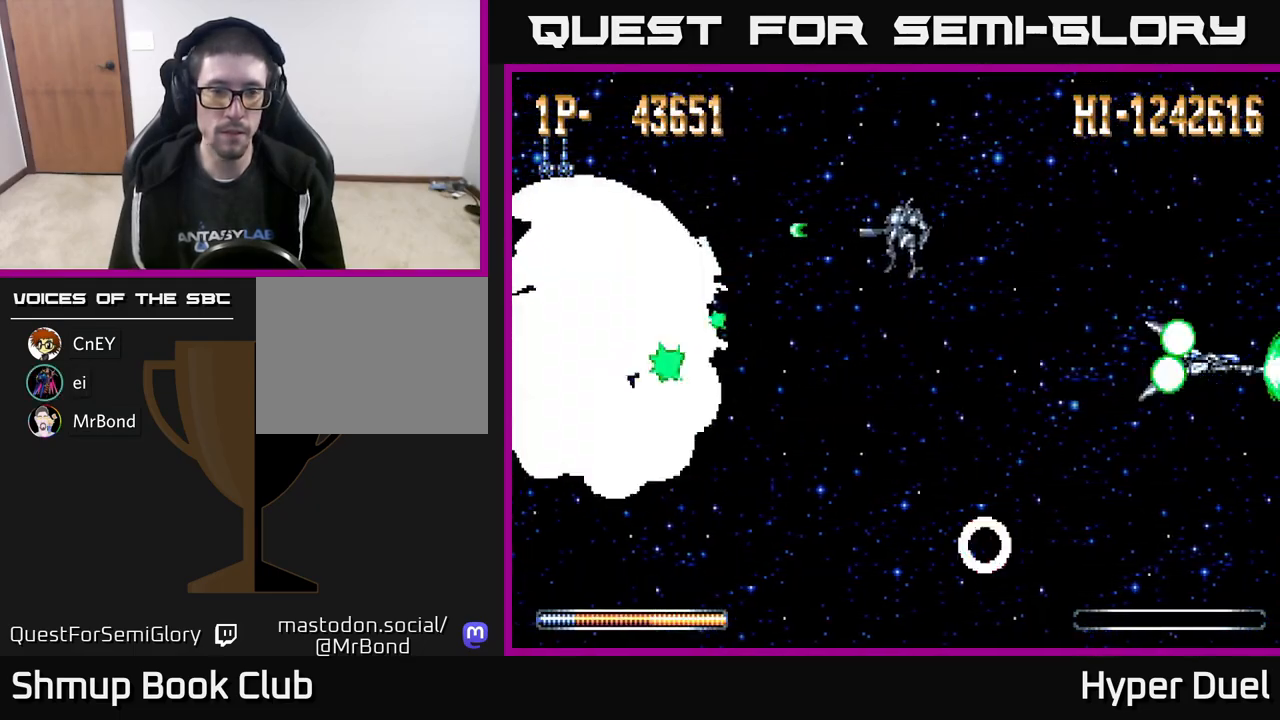
{"buttons": ["A"], "right_stick": "center", "events": []}
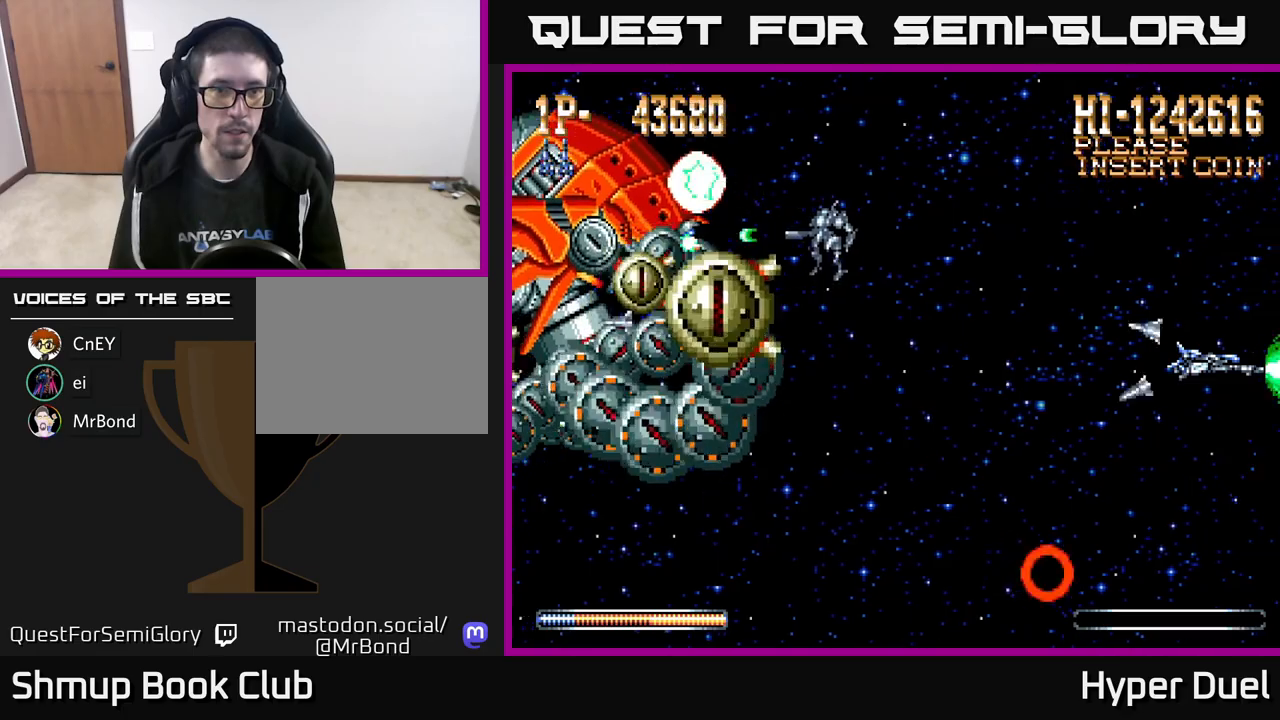
{"buttons": ["A"], "right_stick": "center", "events": []}
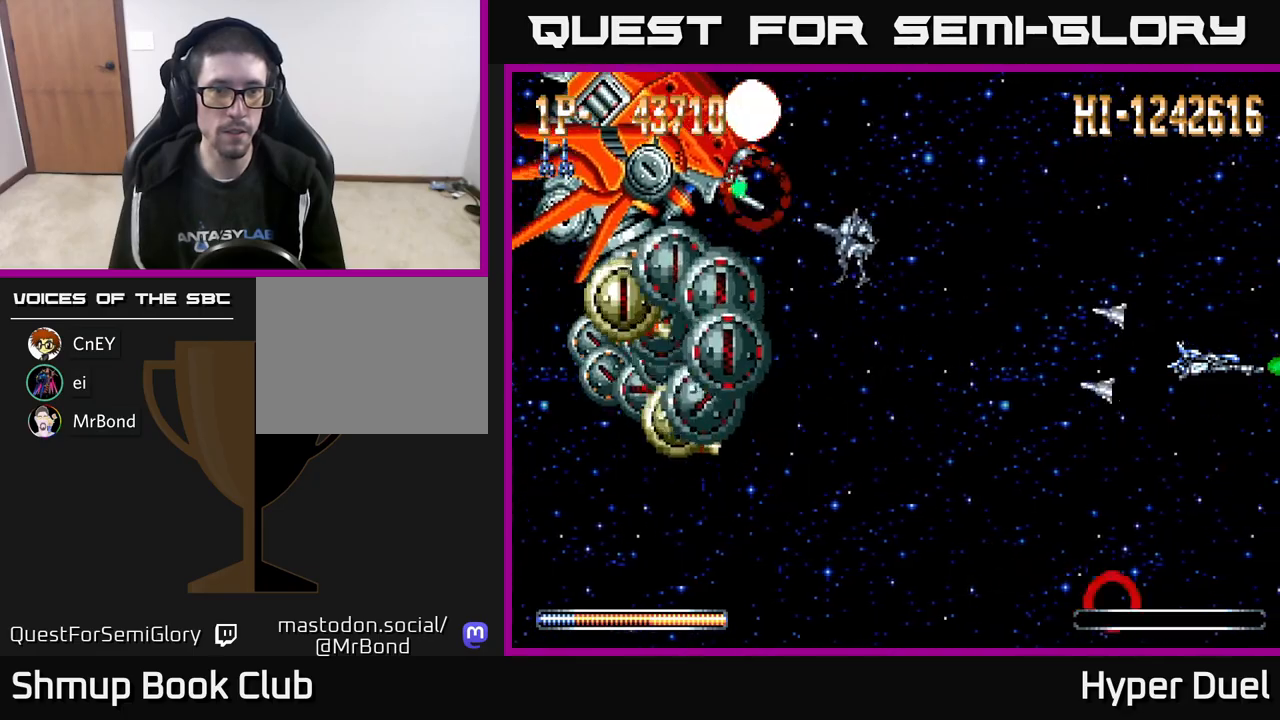
{"buttons": ["A", "DPAD_DOWN", "DPAD_LEFT"], "right_stick": "center", "events": [[217, "DPAD_LEFT", "down"], [317, "DPAD_DOWN", "down"]]}
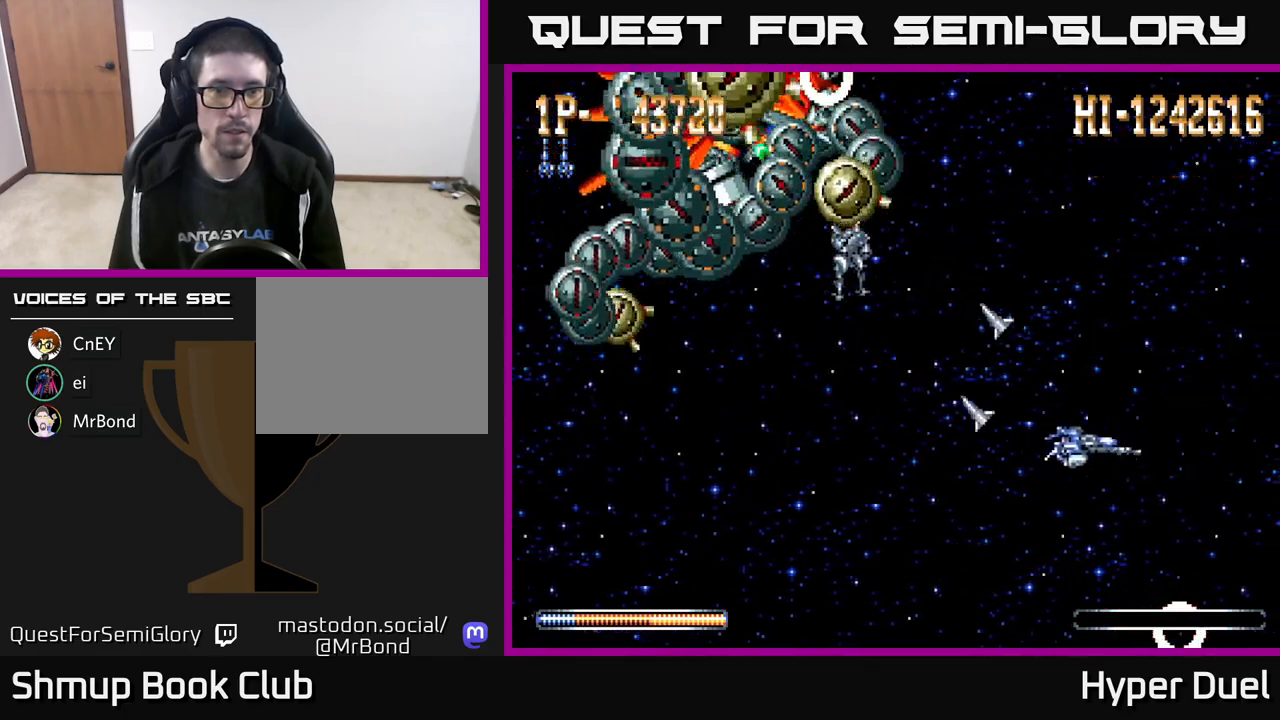
{"buttons": ["A", "DPAD_DOWN", "DPAD_LEFT"], "right_stick": "center", "events": [[267, "DPAD_DOWN", "up"], [400, "DPAD_DOWN", "down"]]}
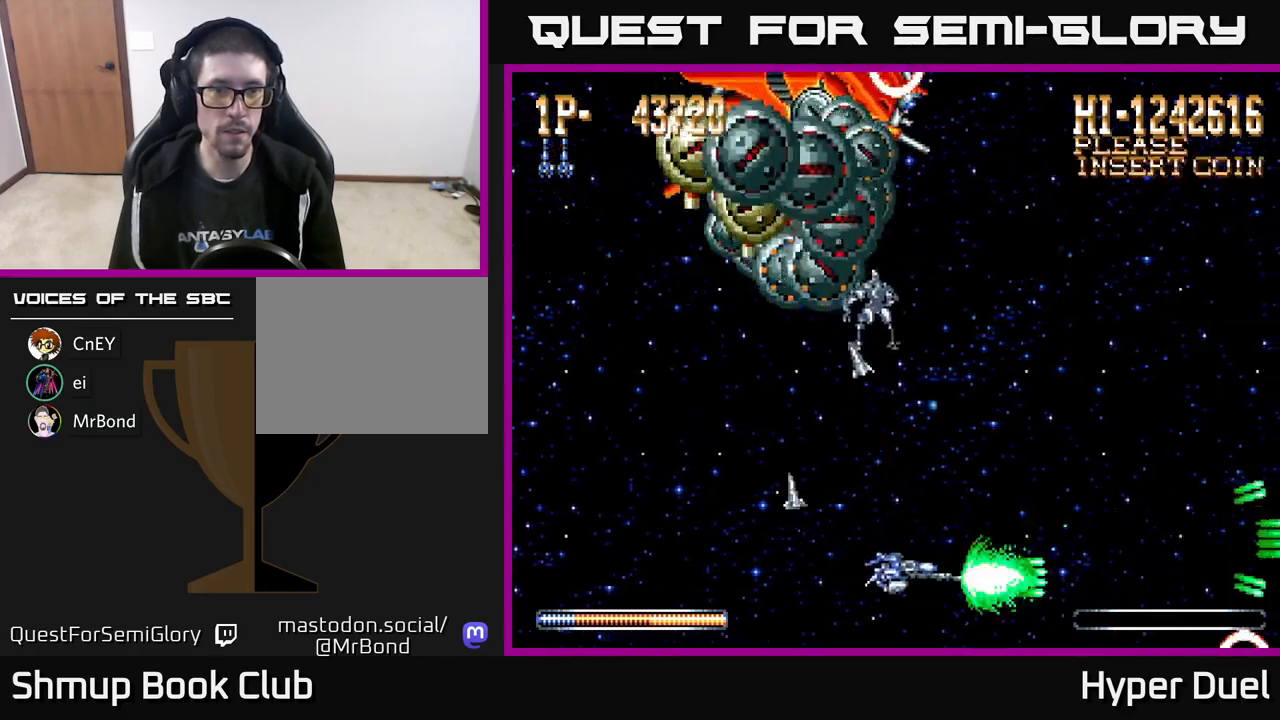
{"buttons": ["A", "DPAD_LEFT"], "right_stick": "center", "events": [[33, "DPAD_DOWN", "up"]]}